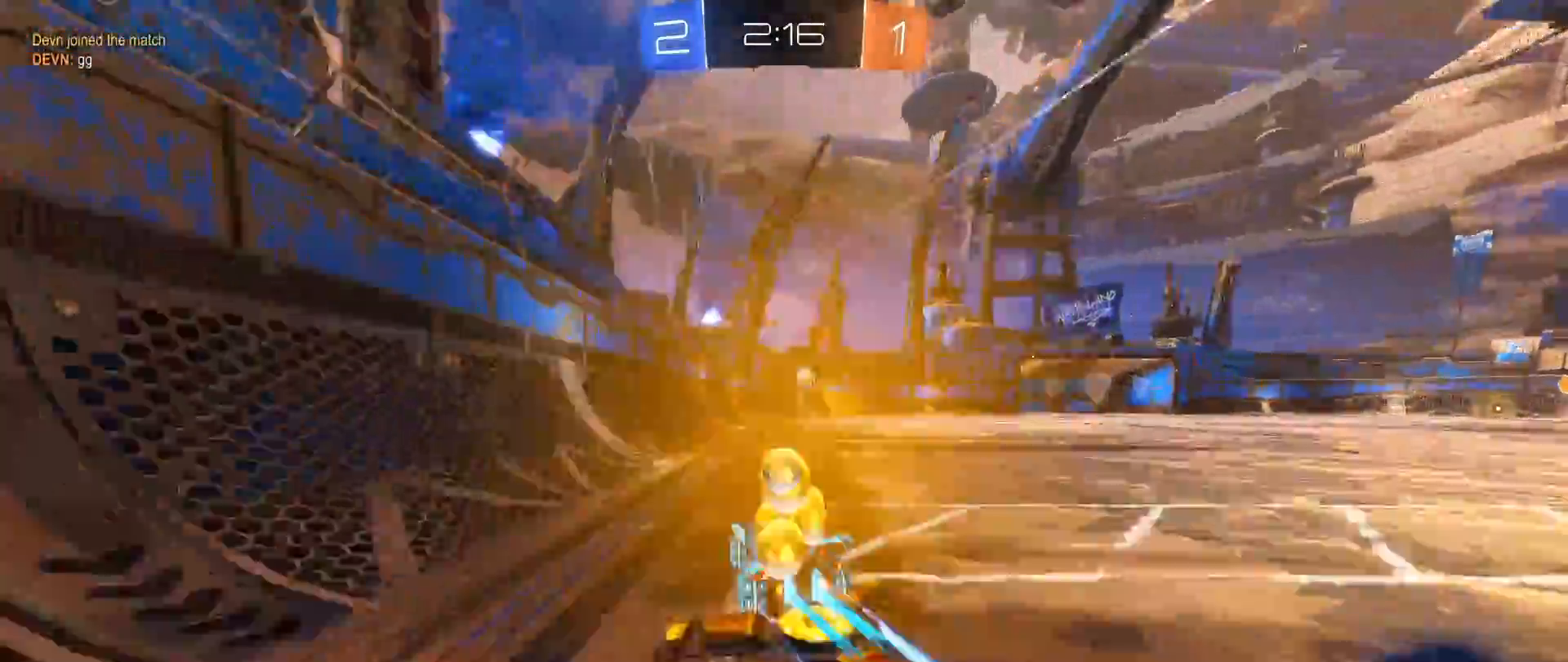
Gameplay with a controller (Xbox layout); each line is a JSON object with the inputs held at the frame after it. "events" lists button and stick changes between this image and that frame as [ms after this image, input, new state], when the widget could be followed in between. Not read: R3.
{"buttons": ["R2"], "left_stick": "center", "right_stick": "center", "events": [[133, "Y", "up"], [183, "left_stick", "center"], [500, "B", "up"]]}
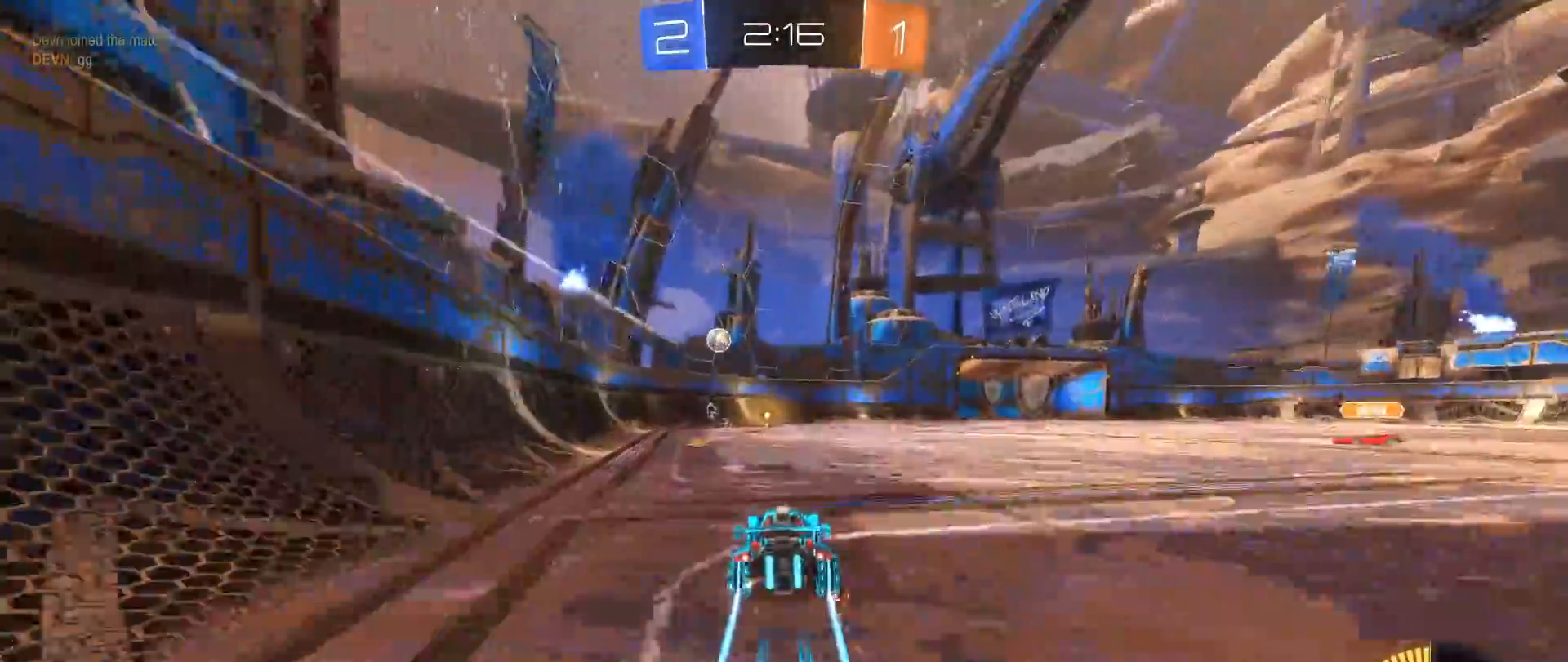
{"buttons": ["R2"], "left_stick": "center", "right_stick": "center", "events": [[17, "left_stick", "down-left"], [117, "left_stick", "center"]]}
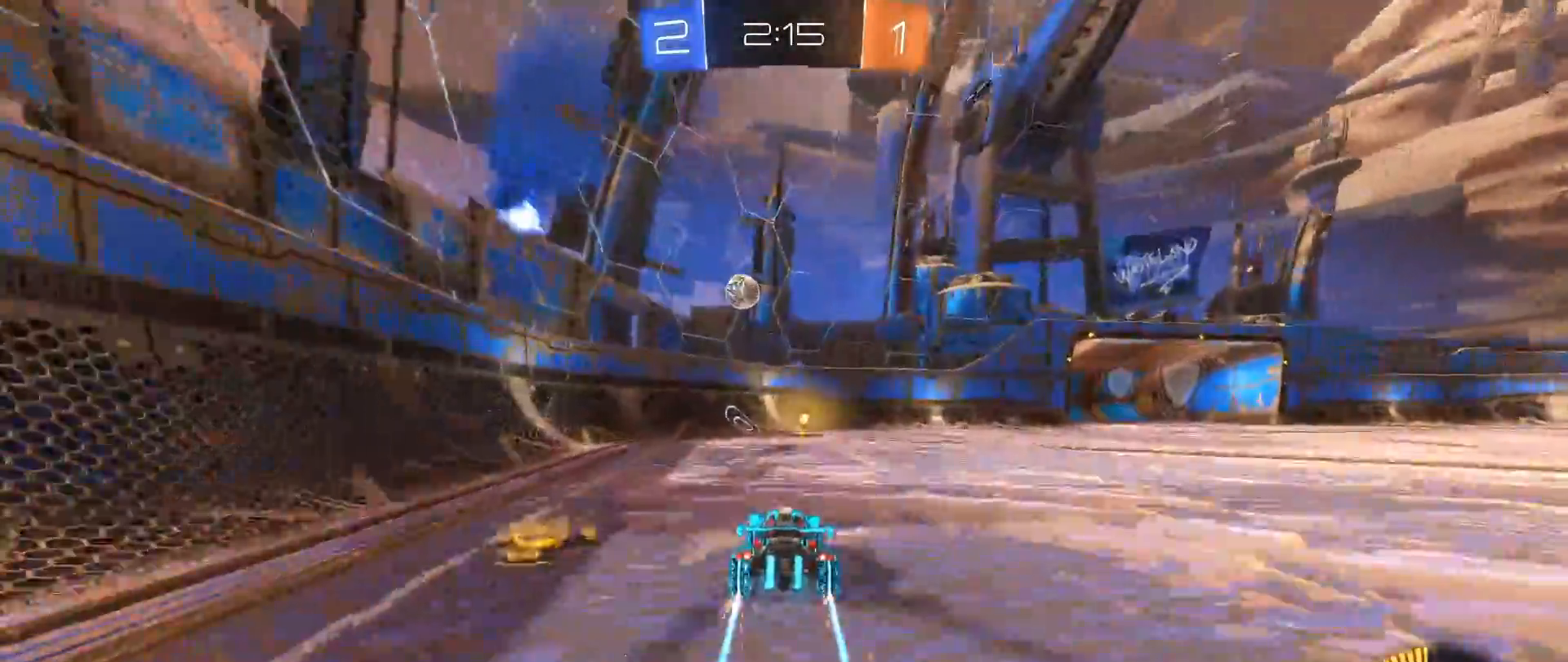
{"buttons": ["R2"], "left_stick": "left", "right_stick": "center", "events": [[17, "Y", "down"], [117, "left_stick", "right"], [133, "Y", "up"], [250, "left_stick", "center"], [367, "left_stick", "left"]]}
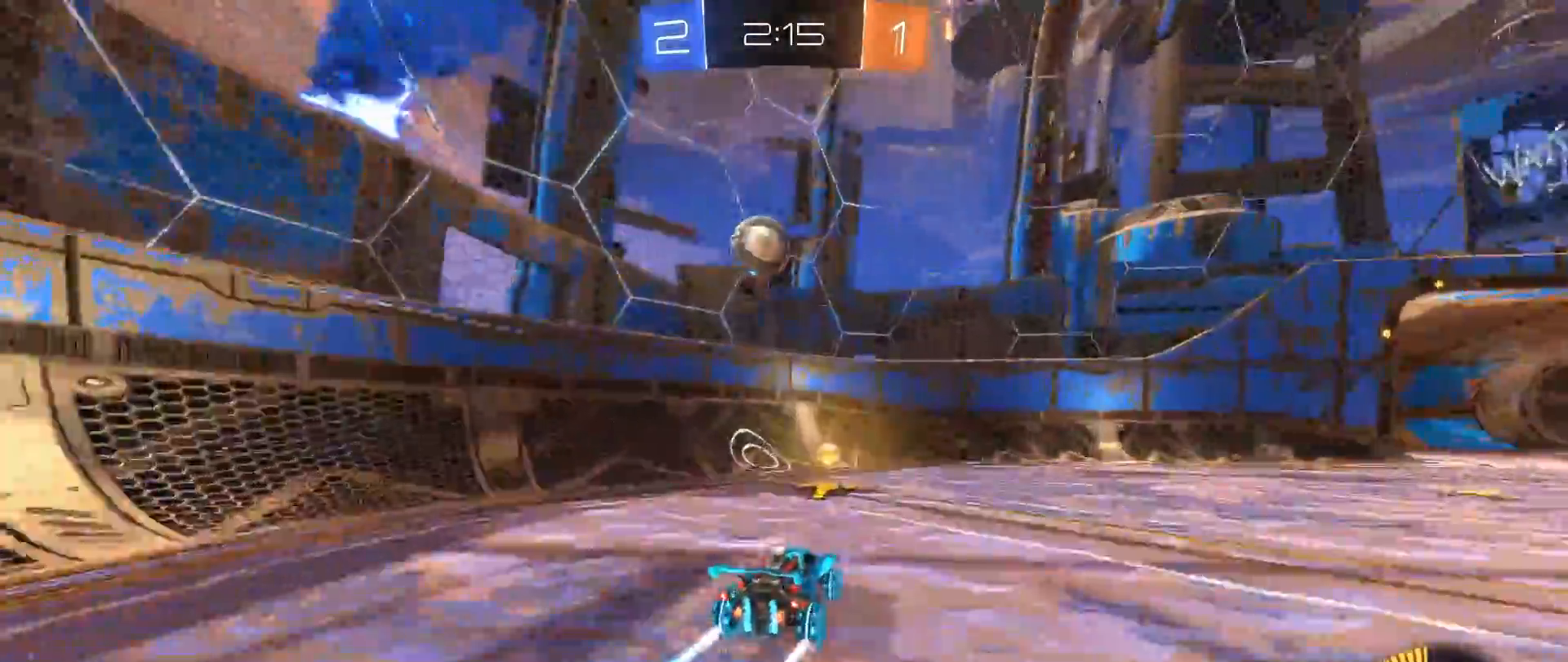
{"buttons": ["B", "R2"], "left_stick": "down-left", "right_stick": "center", "events": [[133, "left_stick", "center"], [300, "left_stick", "left"], [417, "B", "down"], [450, "left_stick", "down-left"]]}
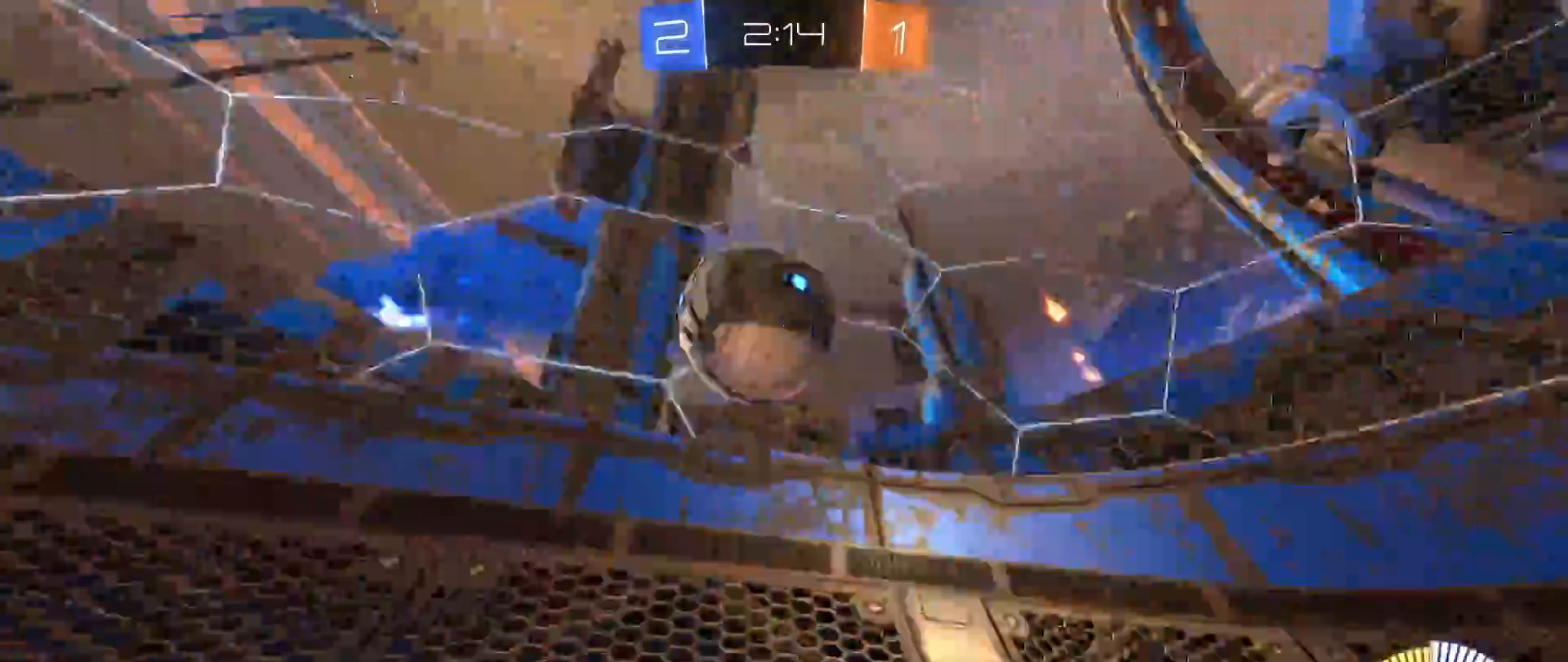
{"buttons": ["X", "R2"], "left_stick": "down-left", "right_stick": "center", "events": [[267, "B", "up"], [483, "X", "down"]]}
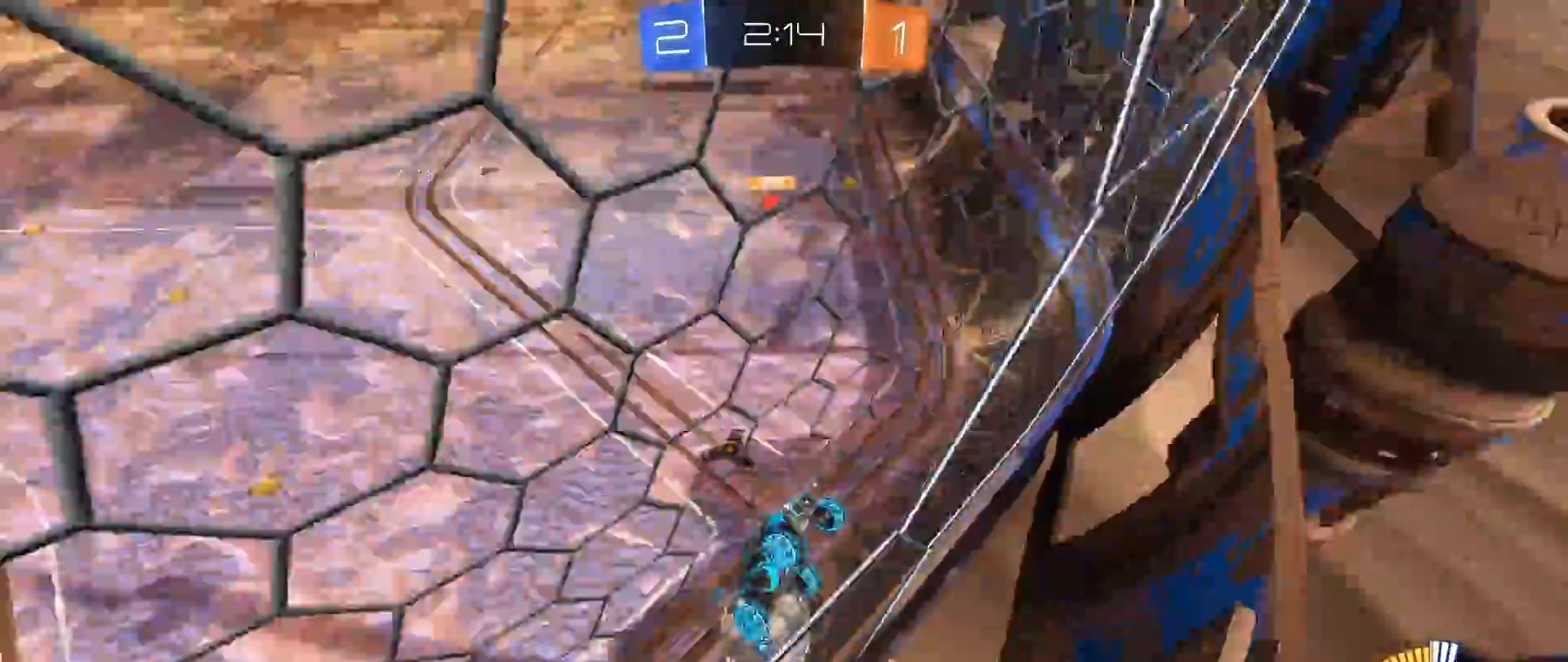
{"buttons": ["R2"], "left_stick": "left", "right_stick": "center", "events": [[133, "X", "up"], [267, "left_stick", "left"], [300, "X", "down"], [417, "X", "up"]]}
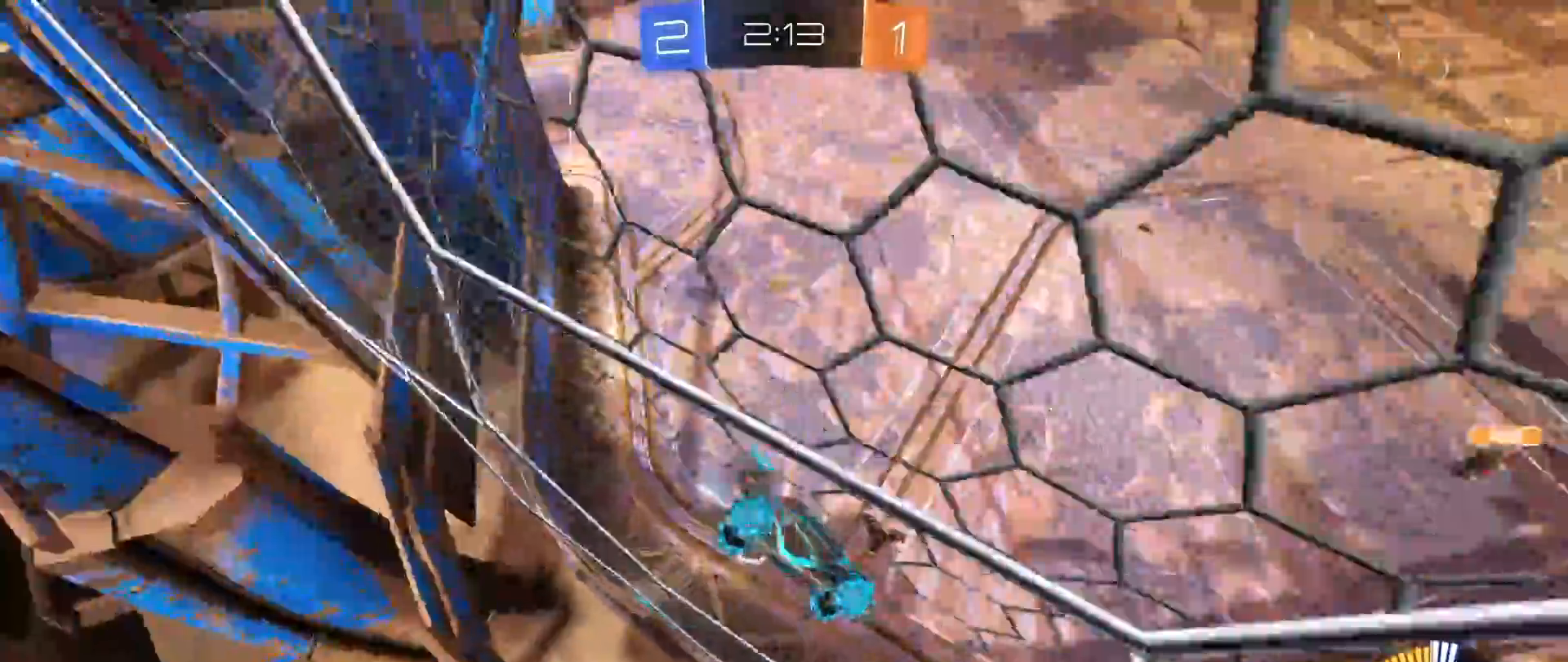
{"buttons": ["B", "R2"], "left_stick": "left", "right_stick": "center", "events": [[350, "B", "down"]]}
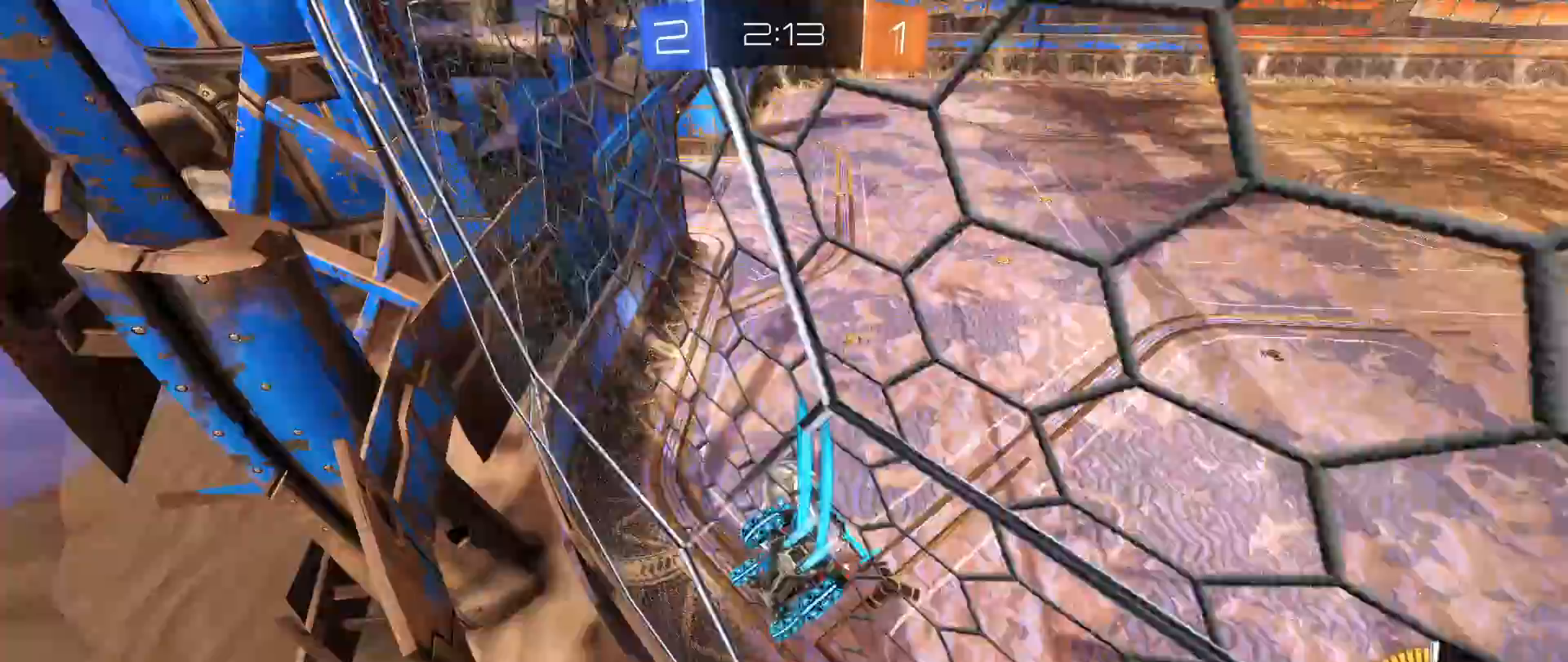
{"buttons": ["B", "R2"], "left_stick": "right", "right_stick": "center", "events": [[117, "left_stick", "center"], [233, "left_stick", "right"], [383, "left_stick", "center"], [450, "left_stick", "right"]]}
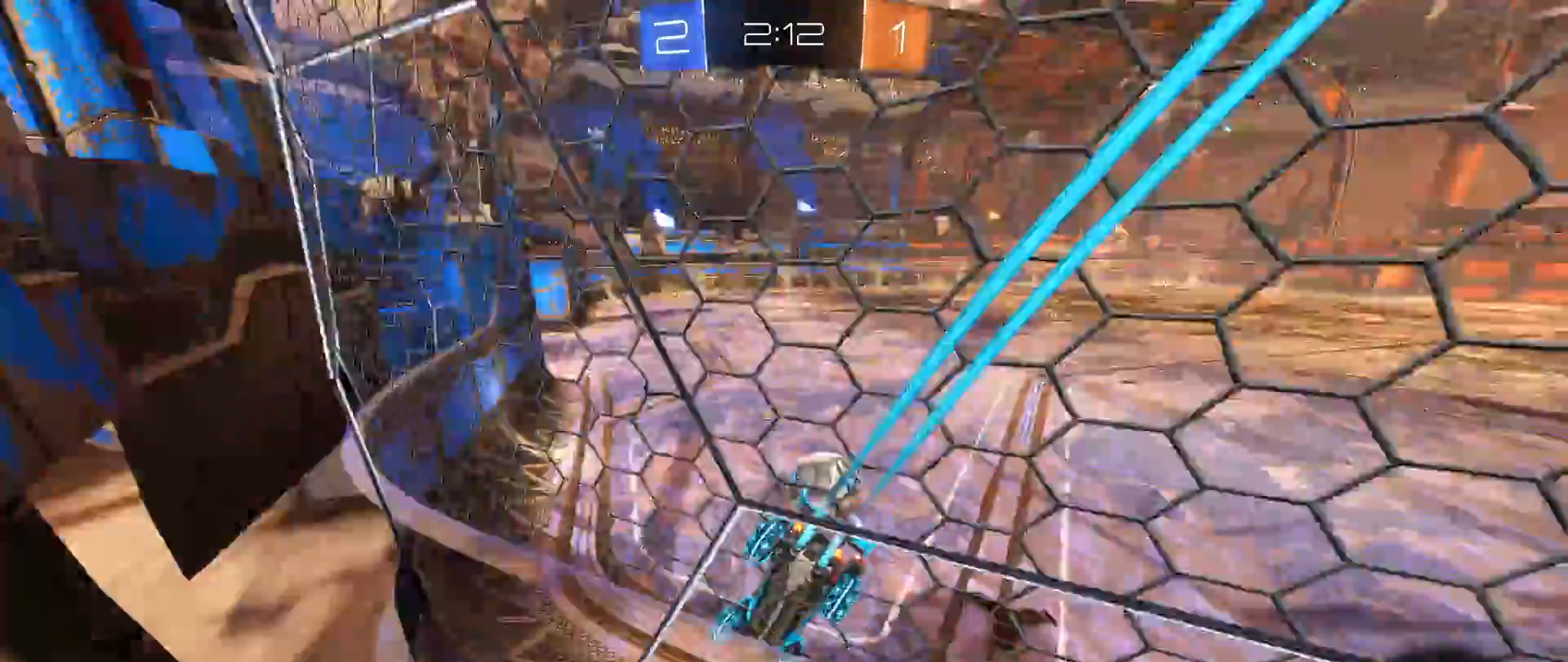
{"buttons": ["R2"], "left_stick": "left", "right_stick": "down", "events": [[117, "right_stick", "down"], [183, "B", "up"], [217, "left_stick", "center"], [433, "left_stick", "left"]]}
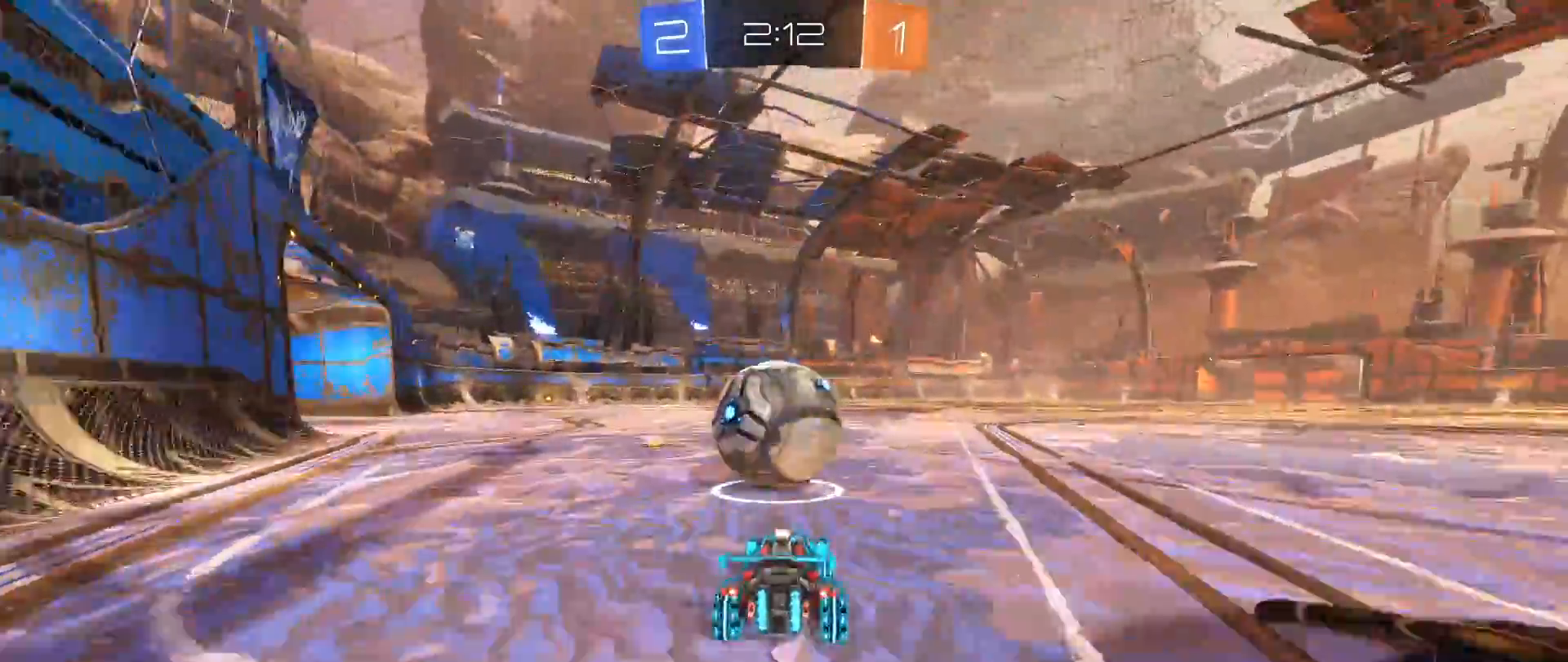
{"buttons": ["B", "R2"], "left_stick": "center", "right_stick": "down", "events": [[183, "left_stick", "right"], [250, "B", "down"], [333, "left_stick", "center"]]}
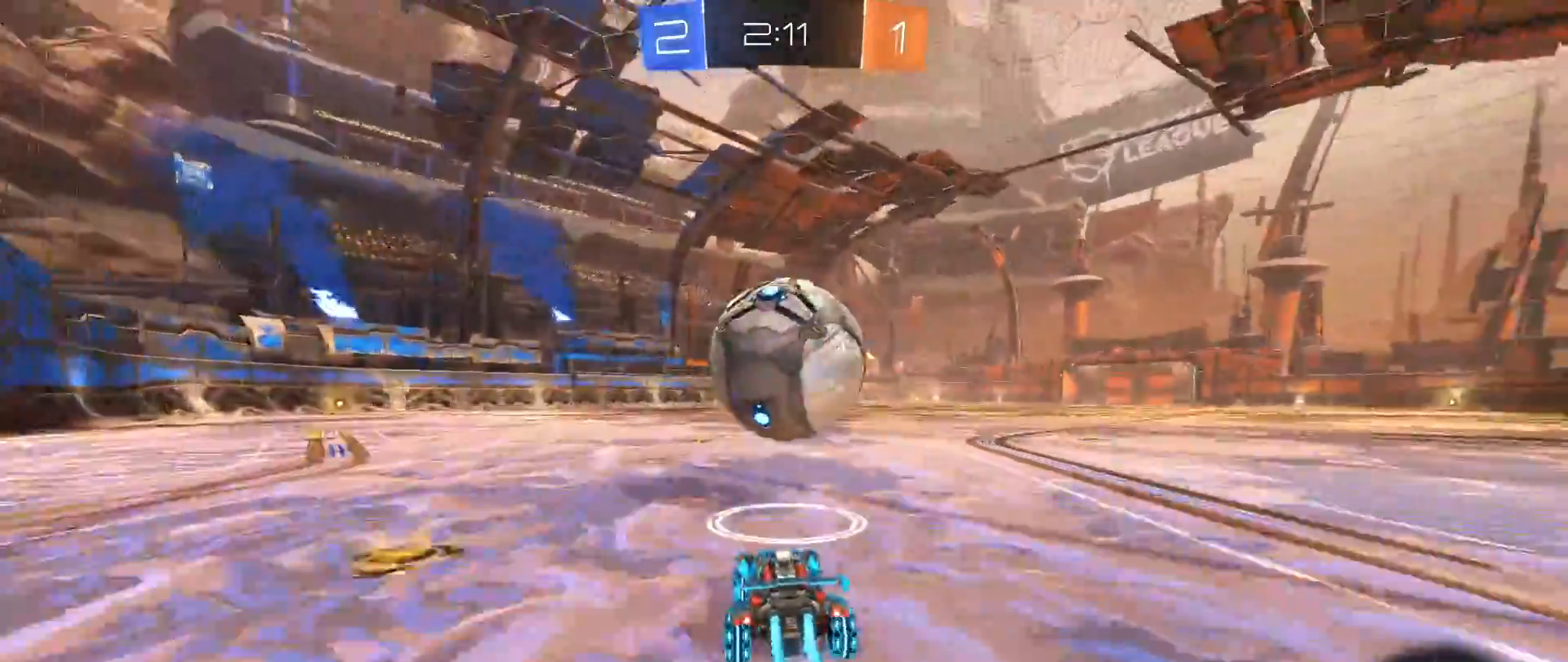
{"buttons": [], "left_stick": "center", "right_stick": "down", "events": [[450, "B", "up"], [483, "R2", "up"]]}
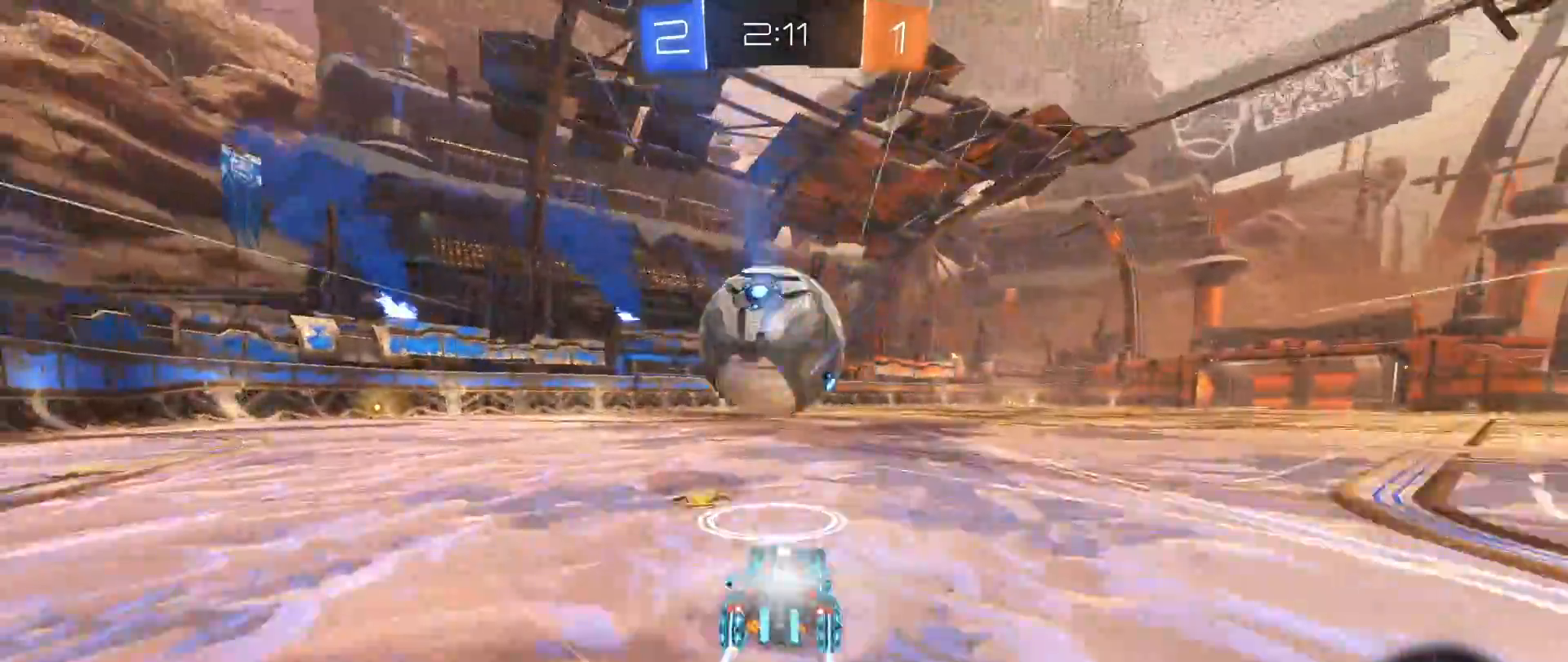
{"buttons": [], "left_stick": "center", "right_stick": "down", "events": [[67, "left_stick", "left"], [183, "left_stick", "center"], [350, "left_stick", "right"], [483, "left_stick", "center"]]}
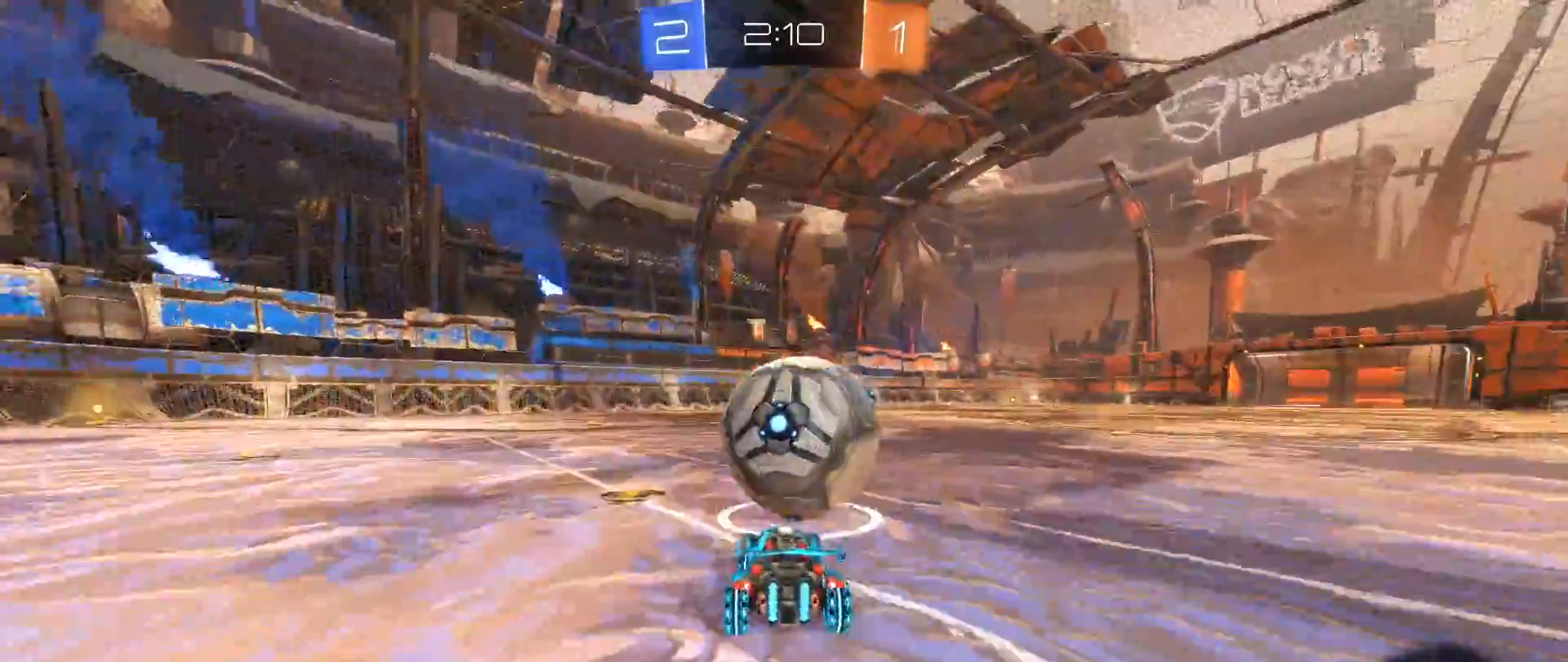
{"buttons": ["R2"], "left_stick": "center", "right_stick": "center", "events": [[117, "R2", "down"], [417, "right_stick", "center"]]}
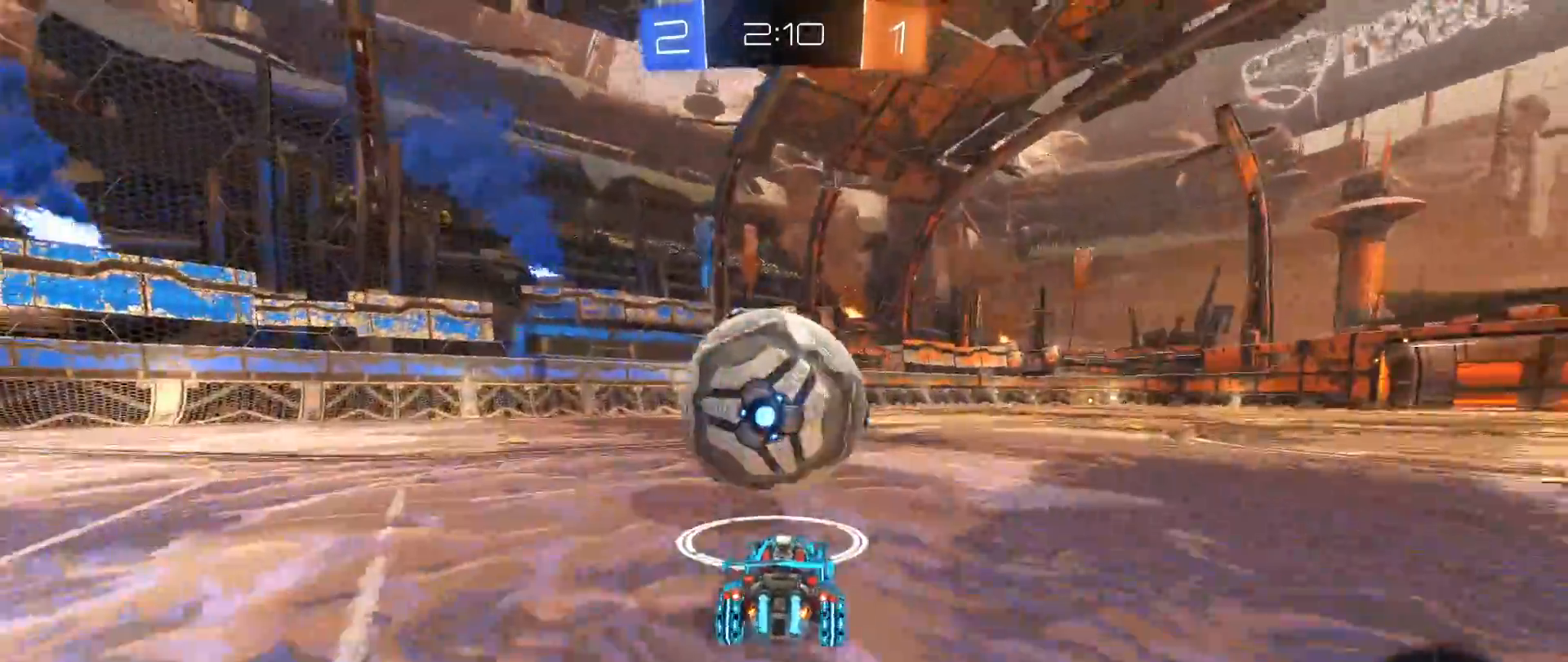
{"buttons": [], "left_stick": "center", "right_stick": "center", "events": [[33, "left_stick", "down-left"], [50, "B", "down"], [133, "left_stick", "center"], [267, "left_stick", "right"], [333, "B", "up"], [350, "left_stick", "center"], [467, "R2", "up"]]}
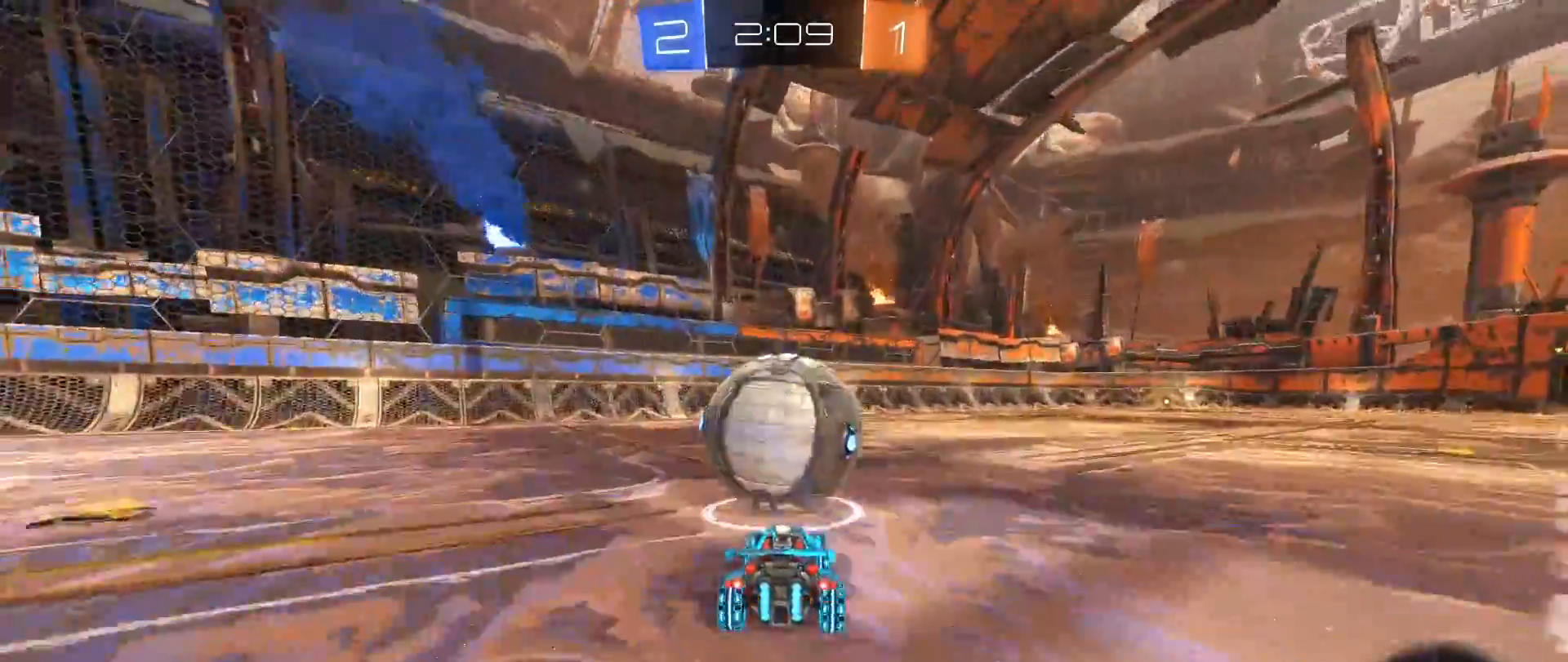
{"buttons": ["B", "R2"], "left_stick": "center", "right_stick": "center", "events": [[167, "left_stick", "down-left"], [200, "R2", "down"], [250, "left_stick", "center"], [467, "B", "down"]]}
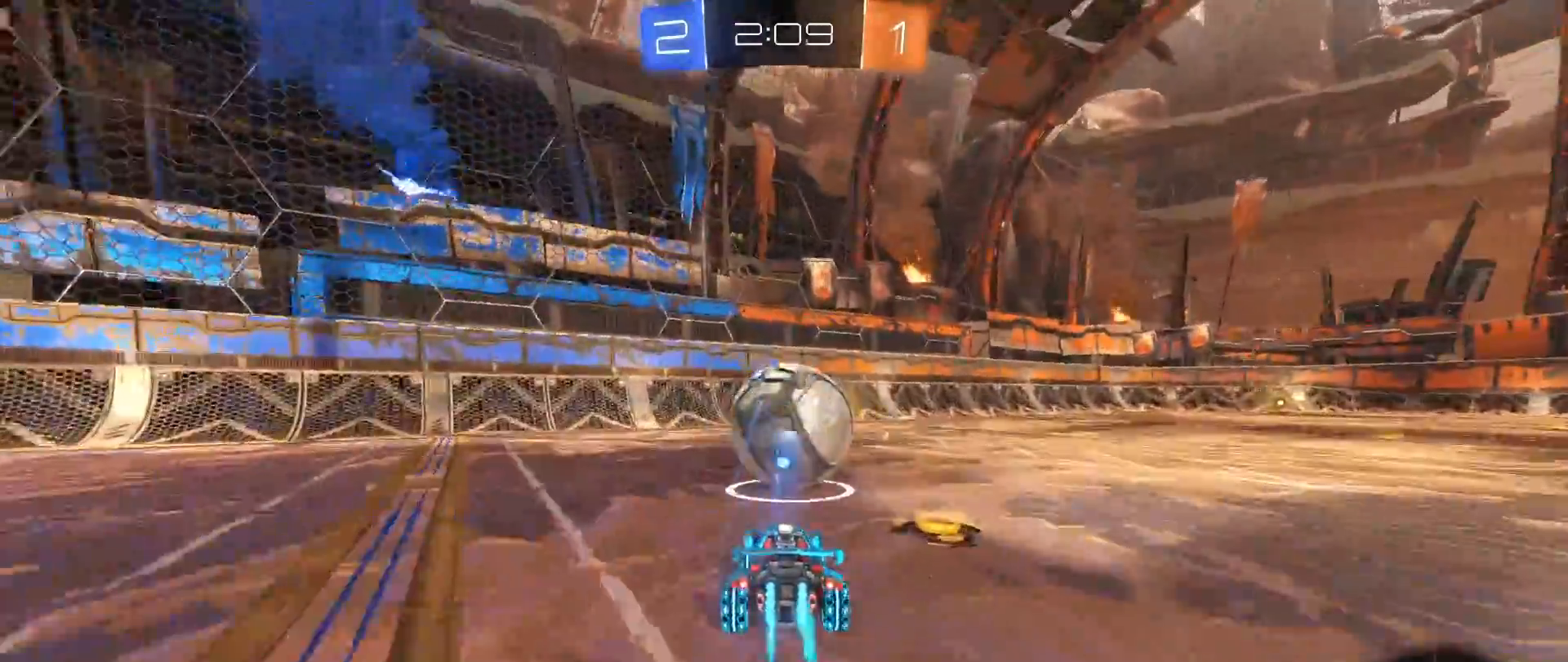
{"buttons": ["R2"], "left_stick": "center", "right_stick": "center", "events": [[50, "B", "up"], [283, "left_stick", "right"], [333, "left_stick", "center"]]}
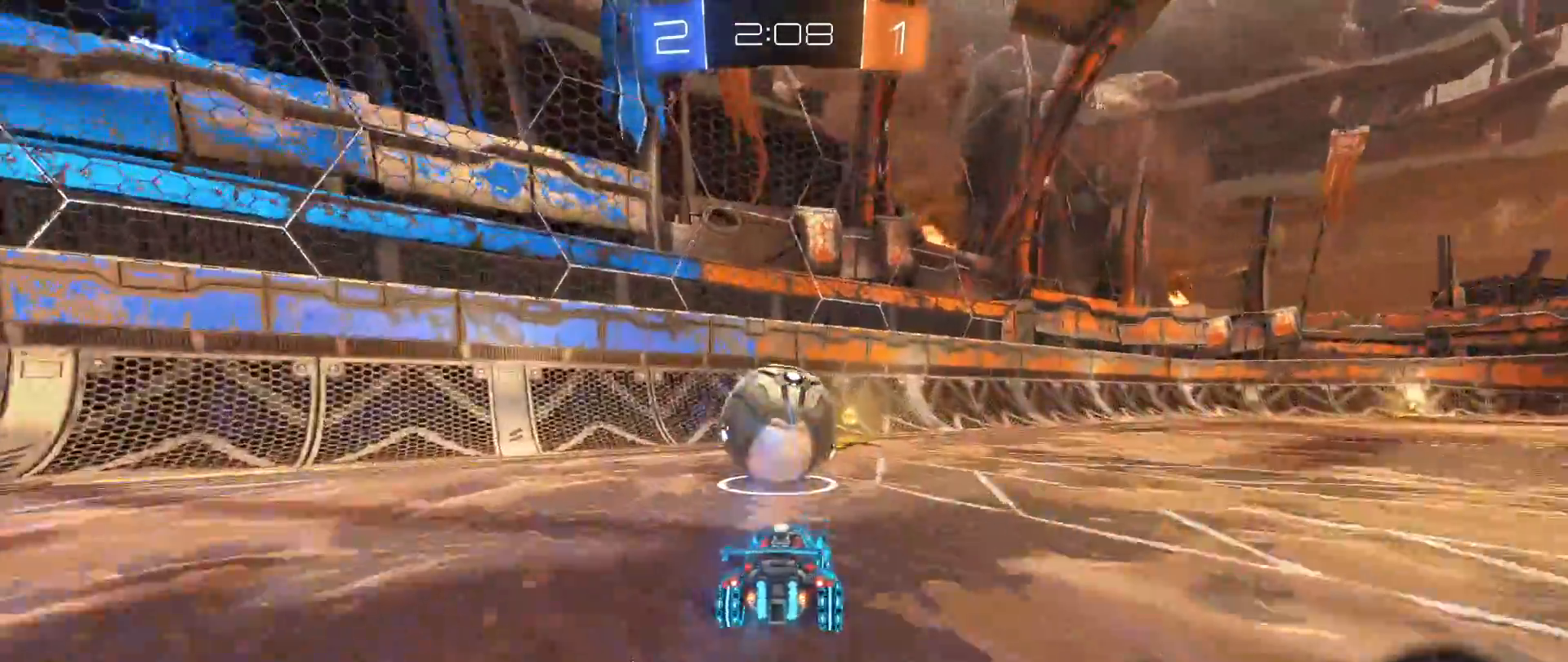
{"buttons": ["R2"], "left_stick": "center", "right_stick": "center", "events": [[33, "left_stick", "down-left"], [117, "left_stick", "center"], [267, "left_stick", "right"], [317, "left_stick", "center"]]}
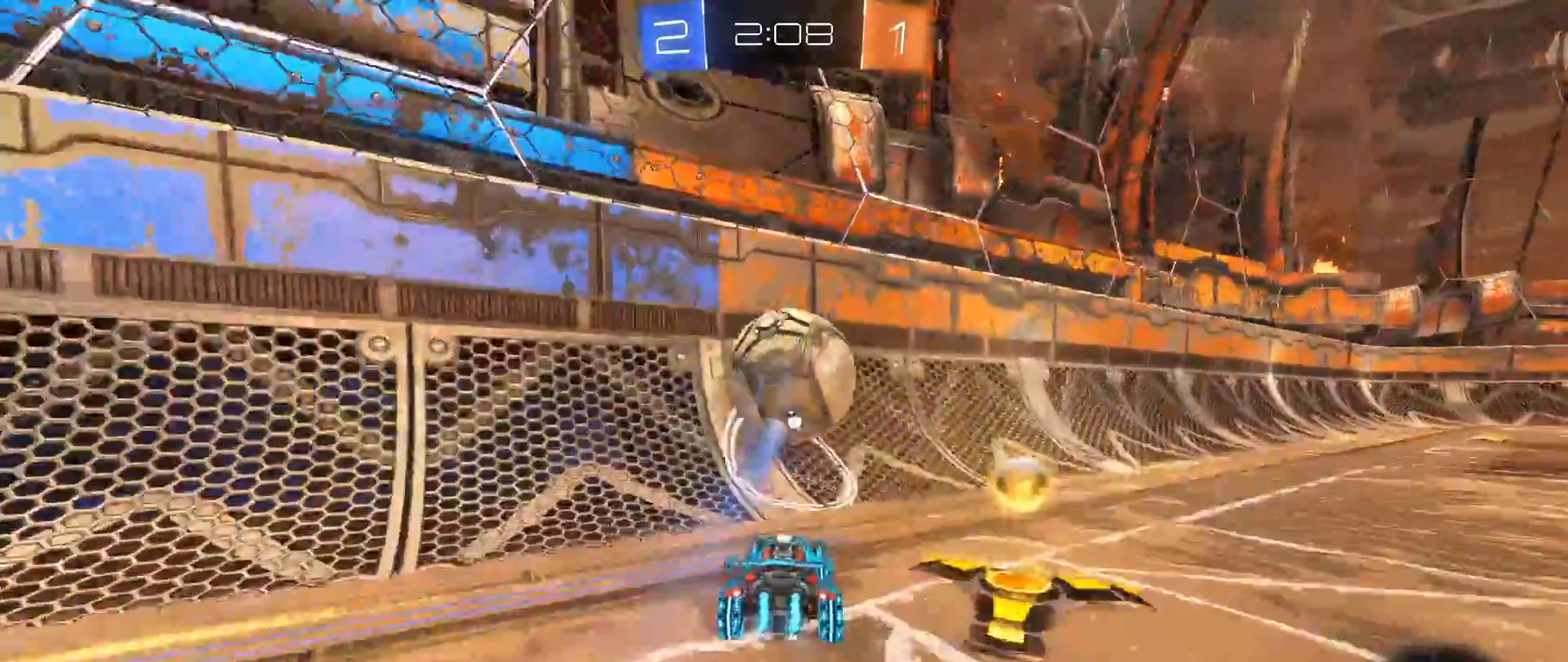
{"buttons": ["R2"], "left_stick": "center", "right_stick": "center", "events": [[217, "left_stick", "left"], [267, "left_stick", "center"], [367, "B", "down"], [433, "B", "up"]]}
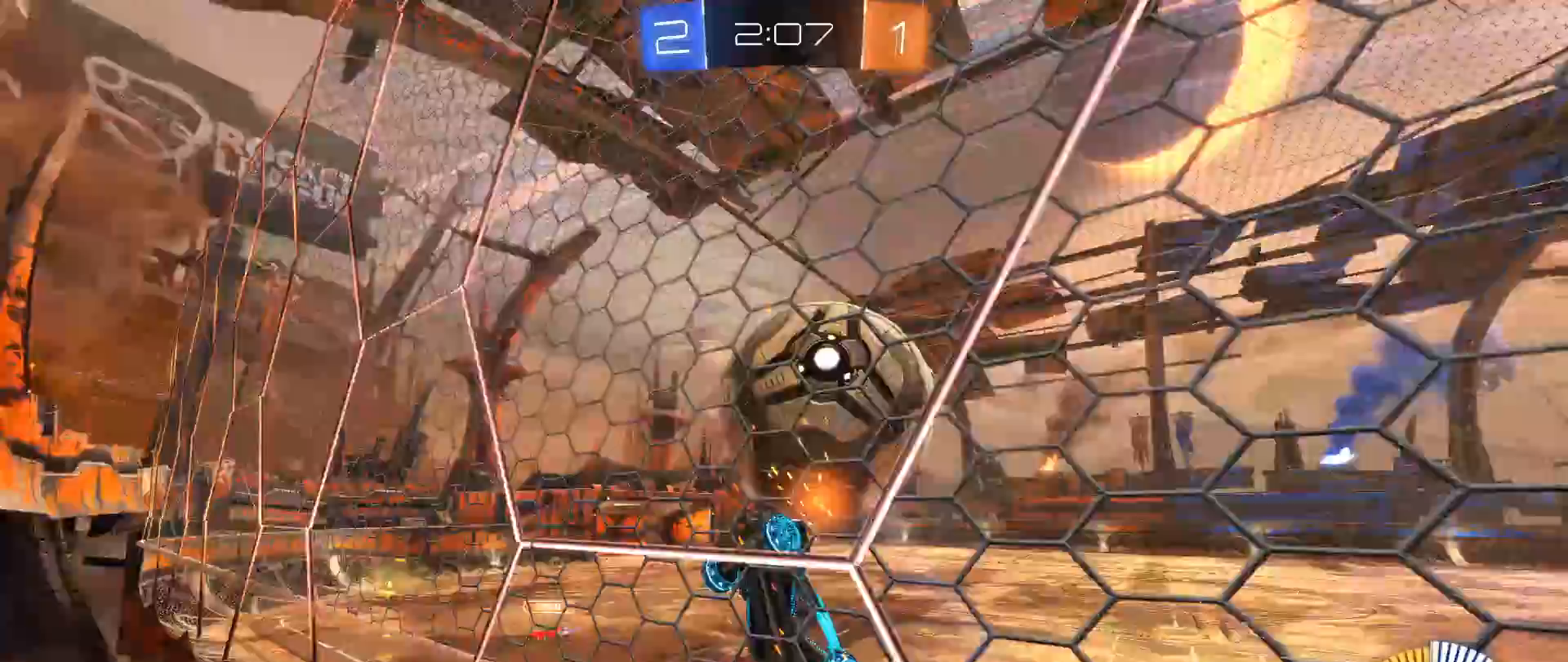
{"buttons": ["B", "R2"], "left_stick": "center", "right_stick": "center", "events": [[117, "left_stick", "down-left"], [250, "left_stick", "center"], [317, "B", "down"]]}
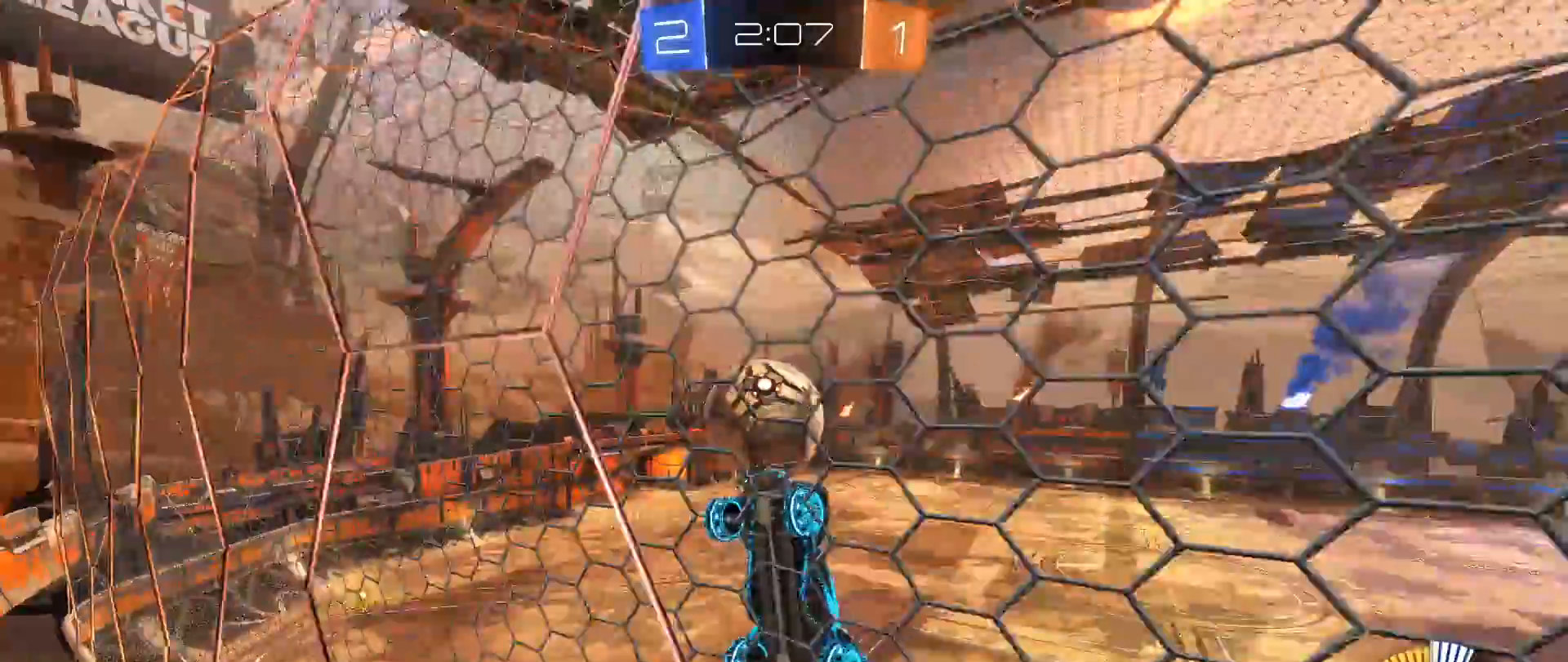
{"buttons": ["R2"], "left_stick": "center", "right_stick": "center", "events": [[50, "B", "up"]]}
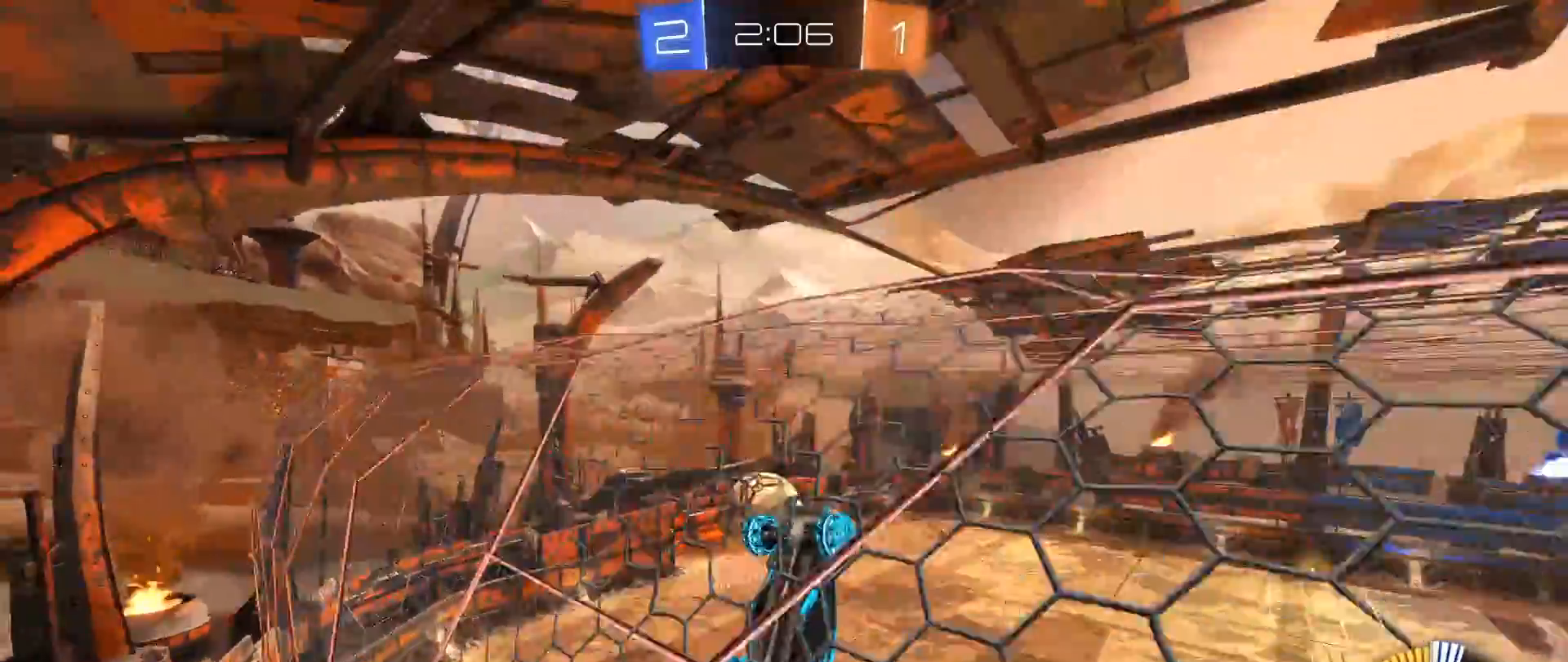
{"buttons": ["R2"], "left_stick": "center", "right_stick": "center", "events": [[83, "left_stick", "right"], [433, "left_stick", "center"]]}
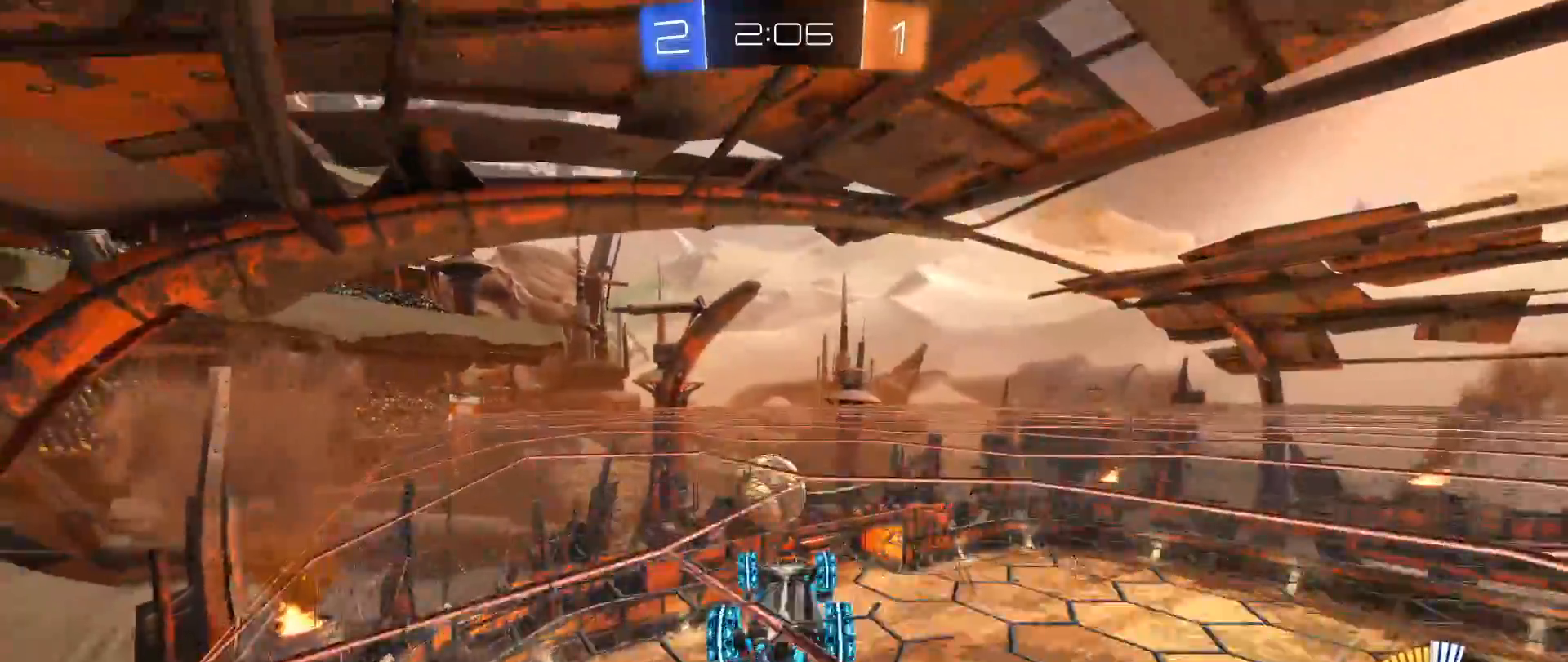
{"buttons": ["R2"], "left_stick": "down-right", "right_stick": "center", "events": [[250, "left_stick", "down-right"], [400, "left_stick", "center"], [500, "left_stick", "down-right"]]}
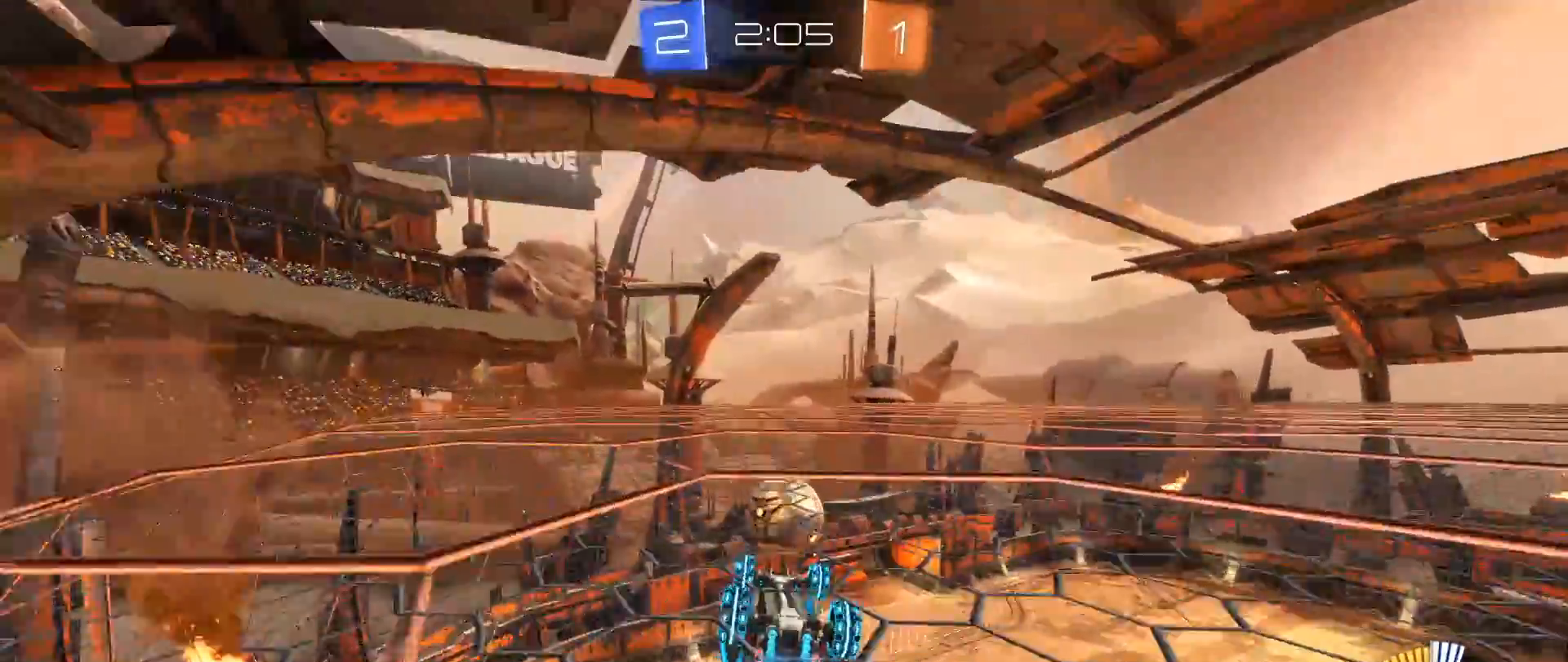
{"buttons": ["R2"], "left_stick": "down-left", "right_stick": "center", "events": [[233, "left_stick", "center"], [317, "left_stick", "down-left"]]}
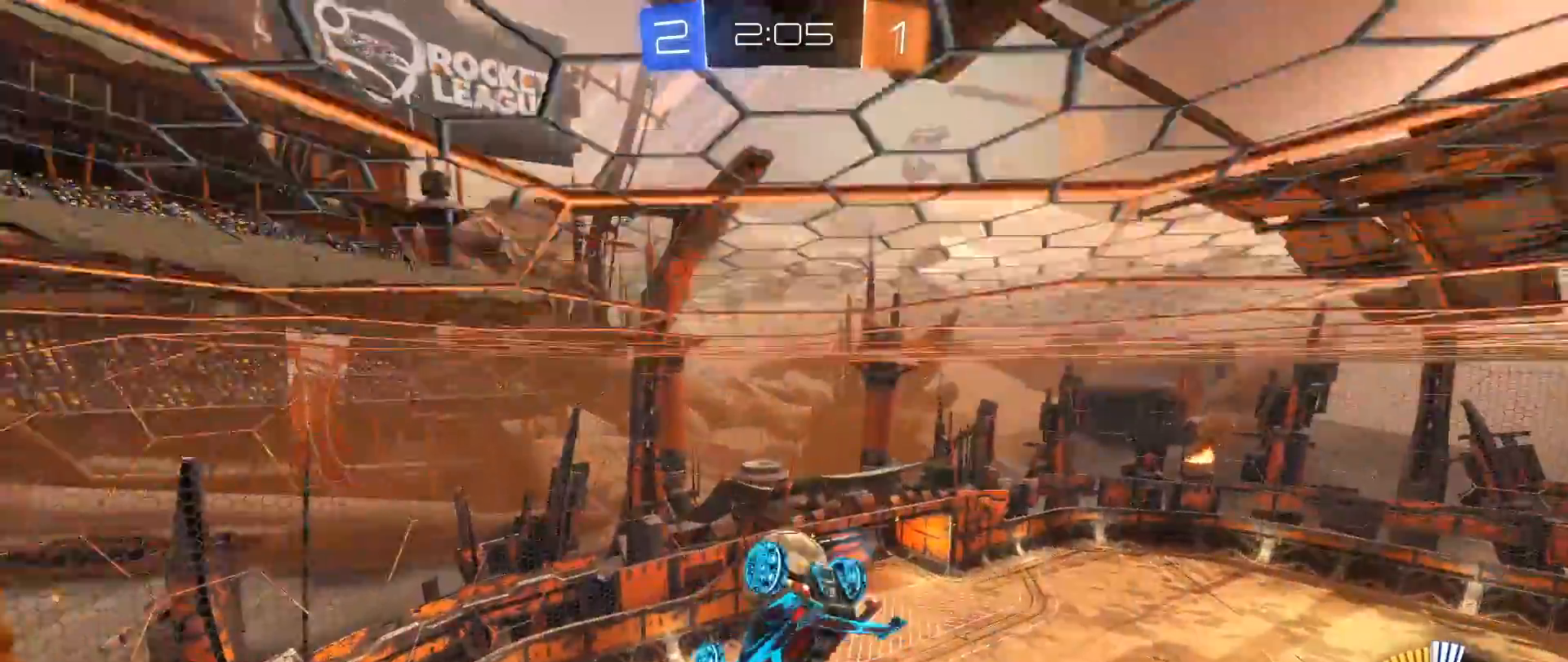
{"buttons": ["R2"], "left_stick": "up", "right_stick": "center", "events": [[50, "left_stick", "center"], [200, "B", "down"], [300, "left_stick", "up"], [400, "B", "up"]]}
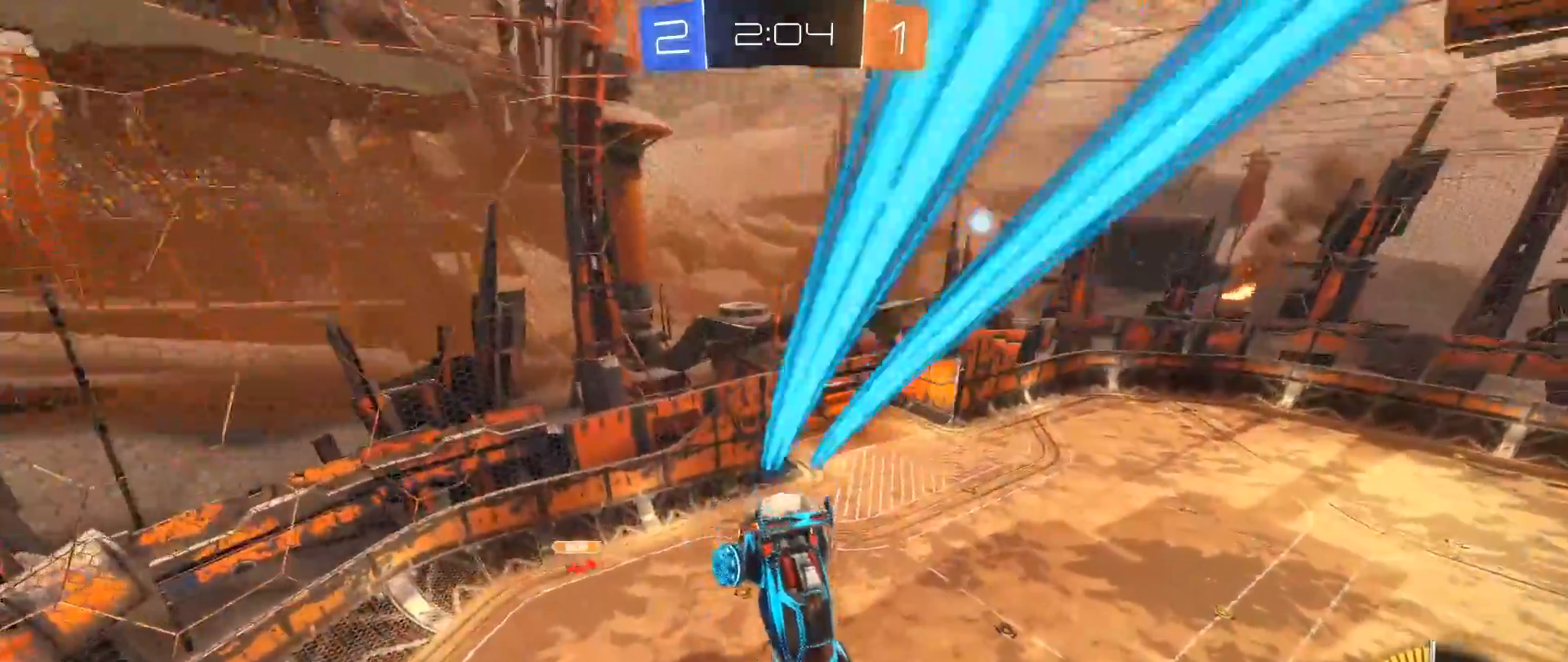
{"buttons": ["B", "R2"], "left_stick": "center", "right_stick": "center", "events": [[33, "left_stick", "center"], [233, "left_stick", "up"], [317, "B", "down"], [450, "left_stick", "center"]]}
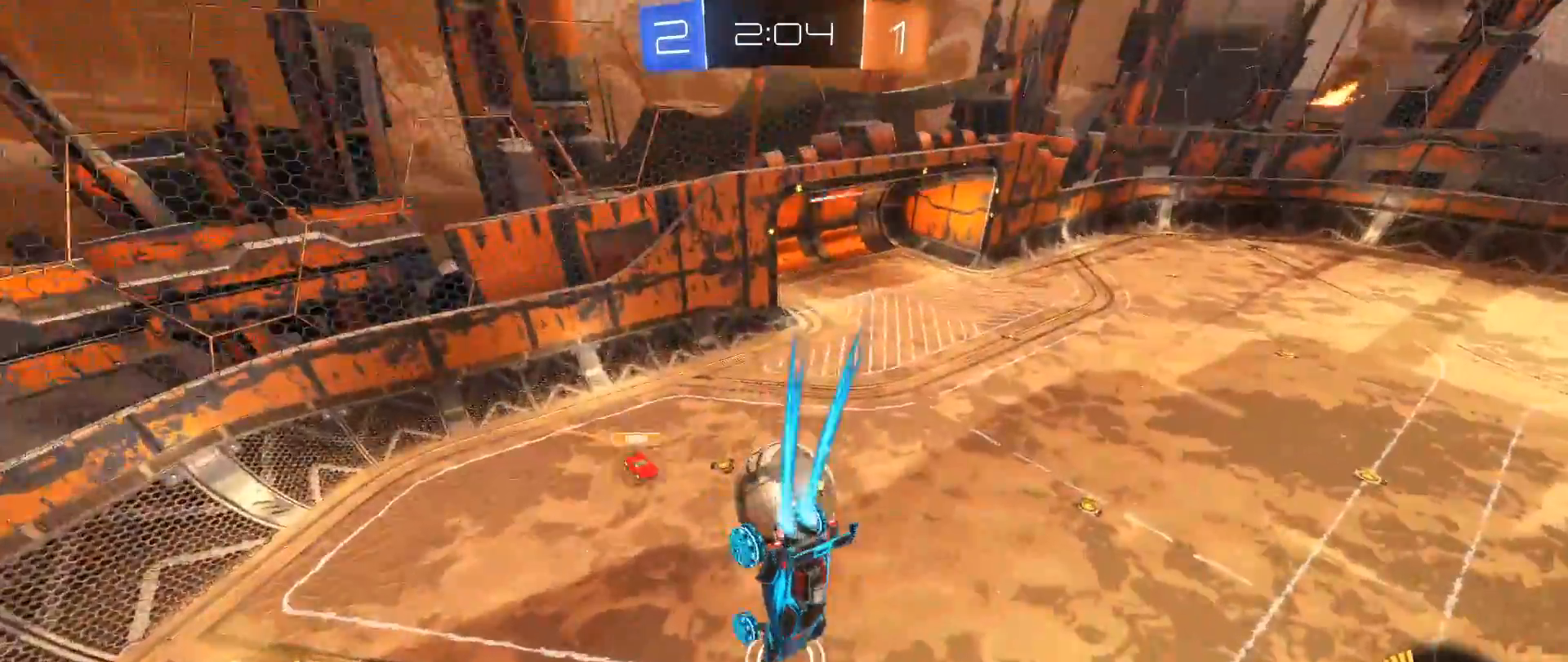
{"buttons": ["R2"], "left_stick": "right", "right_stick": "down", "events": [[233, "B", "up"], [250, "left_stick", "up-right"], [300, "A", "down"], [400, "right_stick", "down"], [417, "A", "up"], [417, "left_stick", "right"]]}
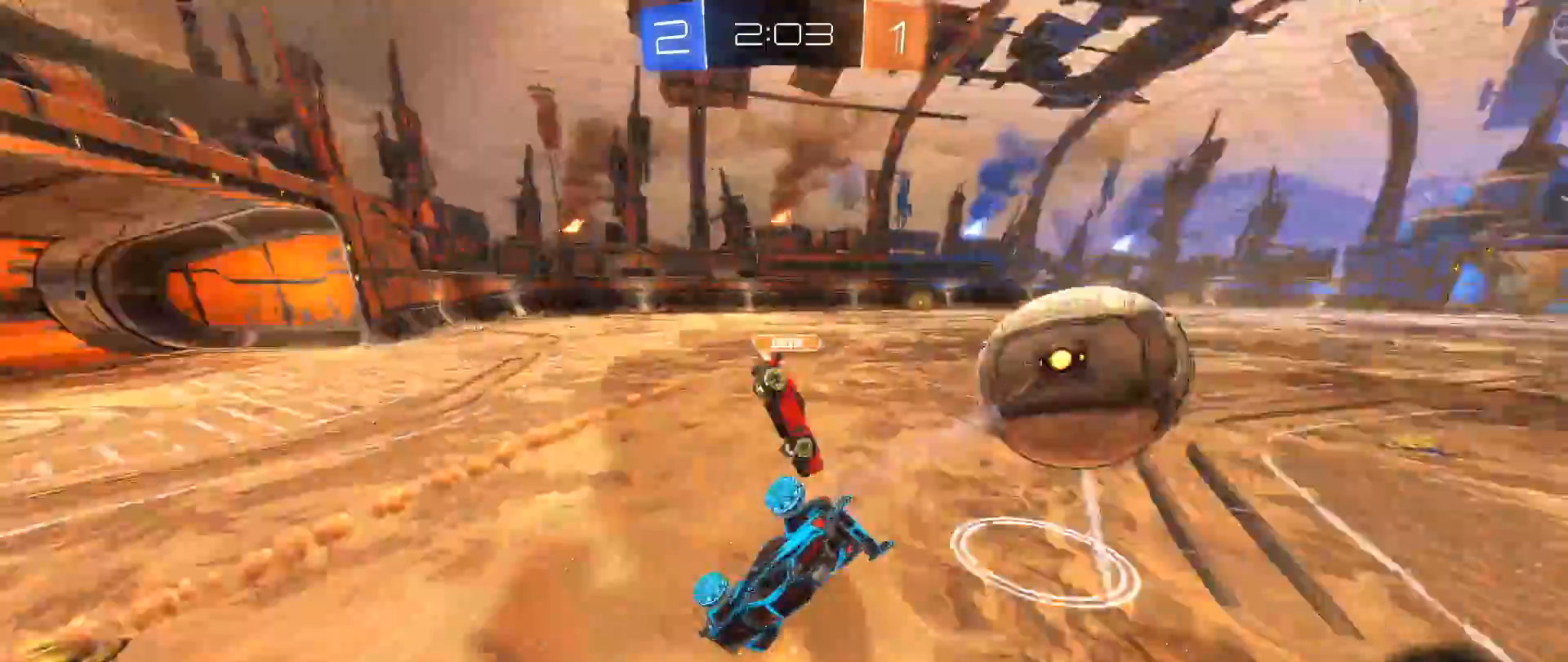
{"buttons": ["R2"], "left_stick": "right", "right_stick": "down", "events": [[33, "left_stick", "center"], [133, "R2", "up"], [250, "left_stick", "right"], [433, "R2", "down"]]}
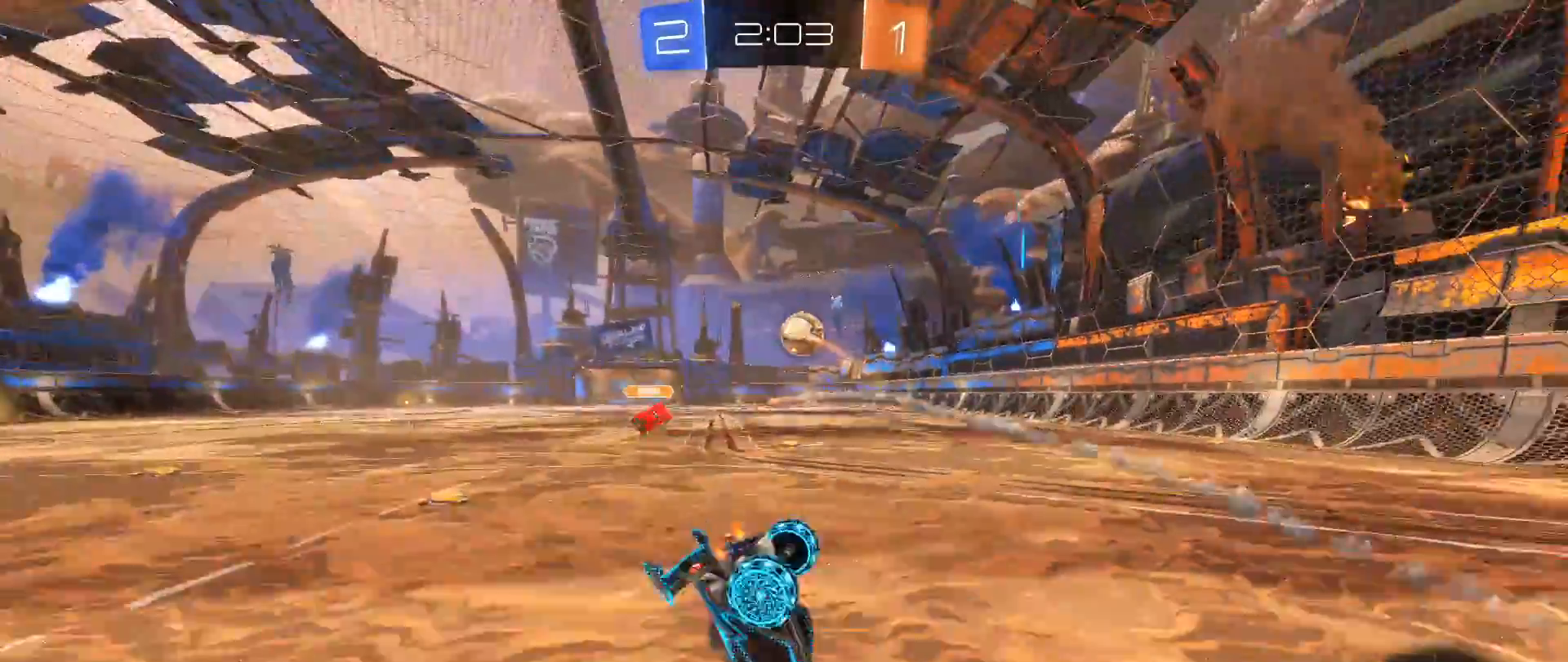
{"buttons": [], "left_stick": "left", "right_stick": "down", "events": [[117, "R2", "up"], [217, "R1", "down"], [267, "left_stick", "down"], [317, "left_stick", "down-left"], [433, "left_stick", "left"], [500, "R1", "up"]]}
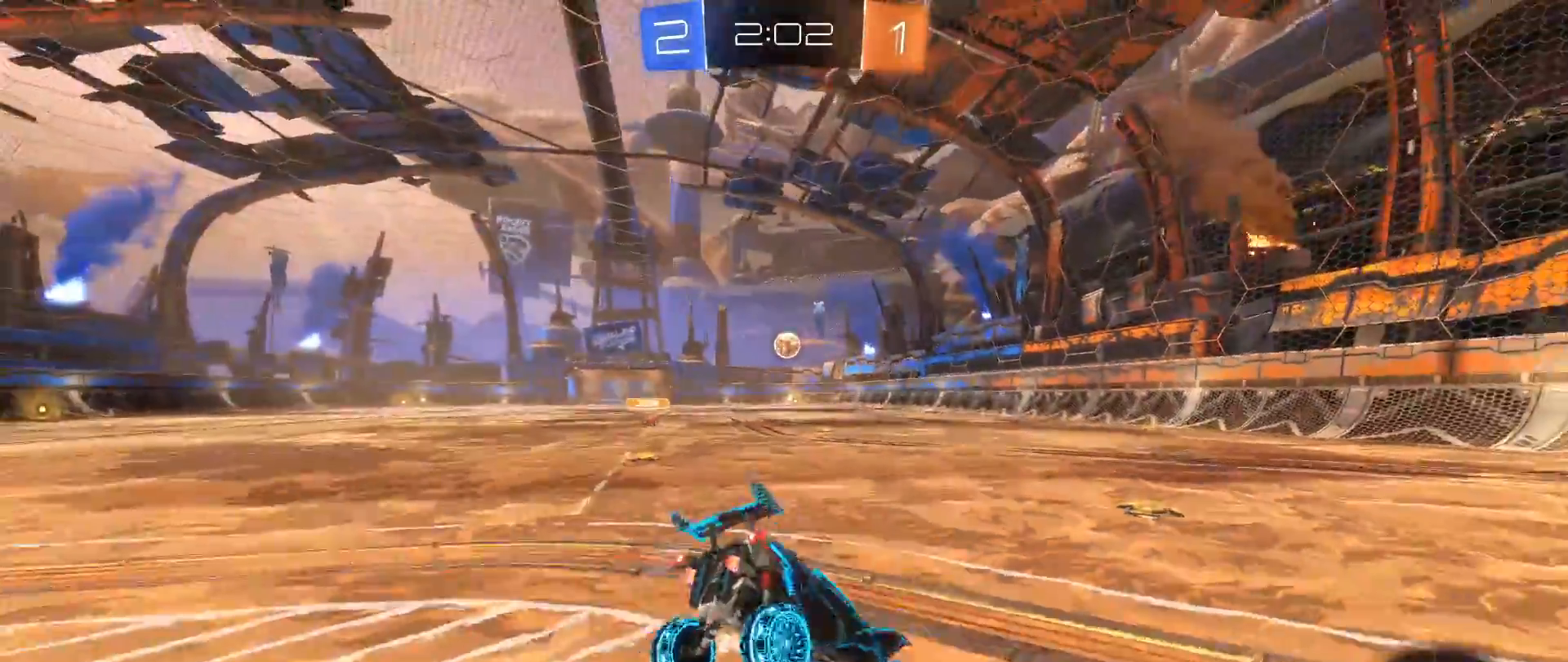
{"buttons": ["B", "R2"], "left_stick": "left", "right_stick": "down", "events": [[50, "R2", "down"], [150, "B", "down"]]}
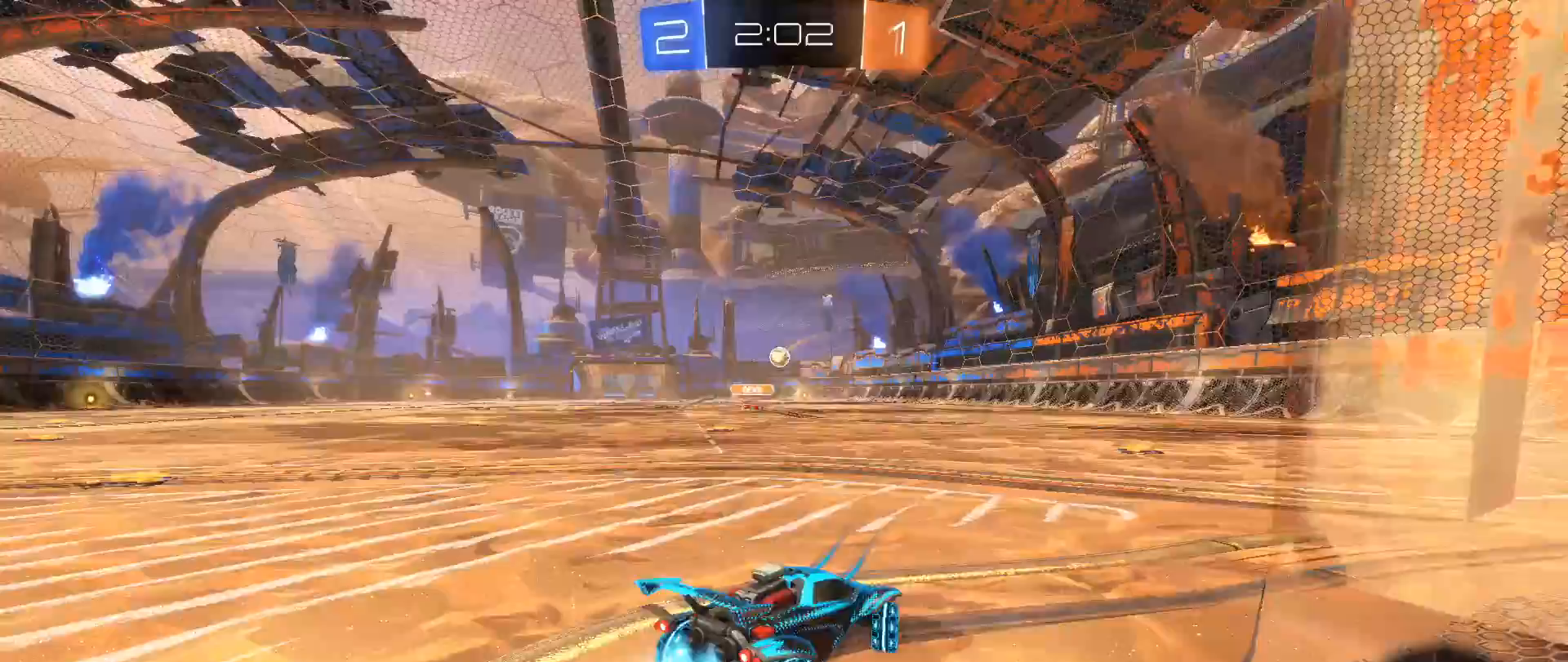
{"buttons": ["B", "R2"], "left_stick": "right", "right_stick": "center", "events": [[233, "right_stick", "center"], [417, "left_stick", "center"], [467, "left_stick", "right"]]}